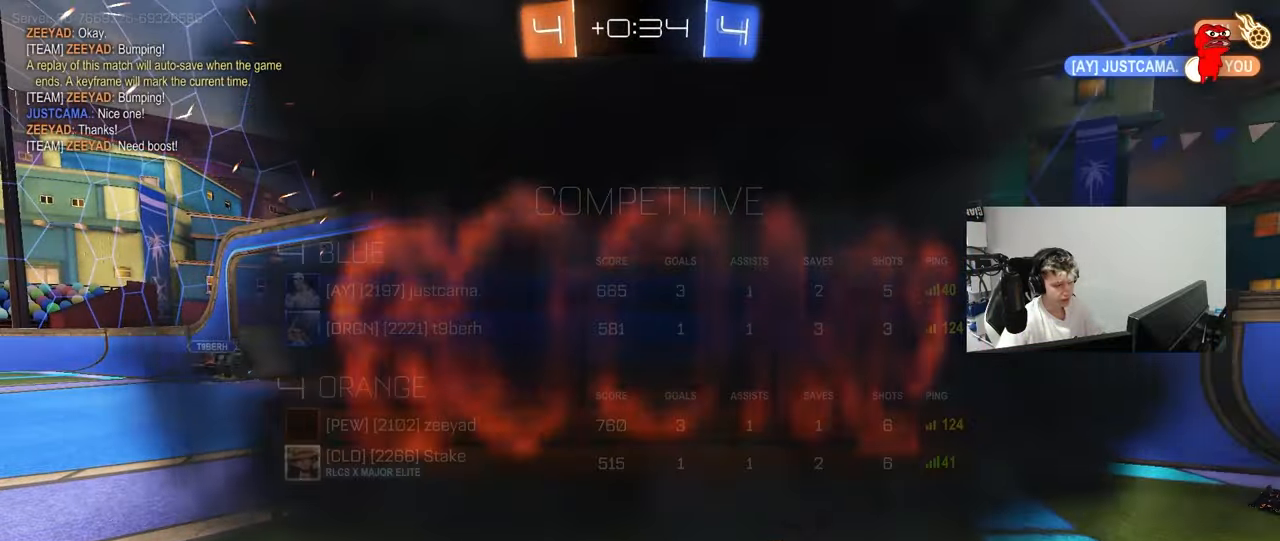
Gameplay with keyboard and mouse; each line is a JSON object with the keys and mouse buttons held at the frame after it. "events" lists presses ("down") and releases ("up") of "1", "2", "3", "4", "5", "a", "alt", "c", "caps_lock", "ctrl", "d", "e", "f", "g", "q", "r", "s", "shift", "space", "t", "tab", "v", "w", "x", "z", "mouse_left", "mouse_wheel" and "mouse_right" between this image and that frame as [ms after this image, input, new state], when the widget could be followed in between. "mouse_left", "mouse_wheel", "mouse_right" = the "left", "wheel", "right" buttons of the "mouse" list. No other keys are recorded. "wheel" means that the mouse wheel is clicked or scrolled. "mouse_move" is the direction in which the mouse moves at that frame (one of eight, or "still"), when it could be read.
{"keys": [], "mouse": [], "mouse_move": "still", "events": []}
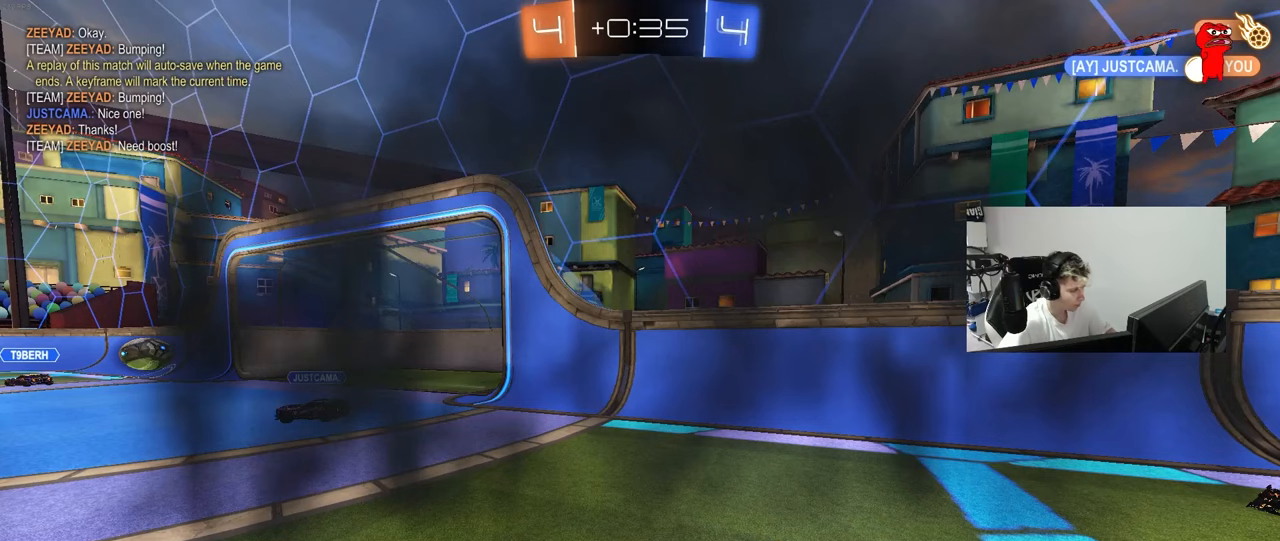
{"keys": [], "mouse": [], "mouse_move": "still", "events": []}
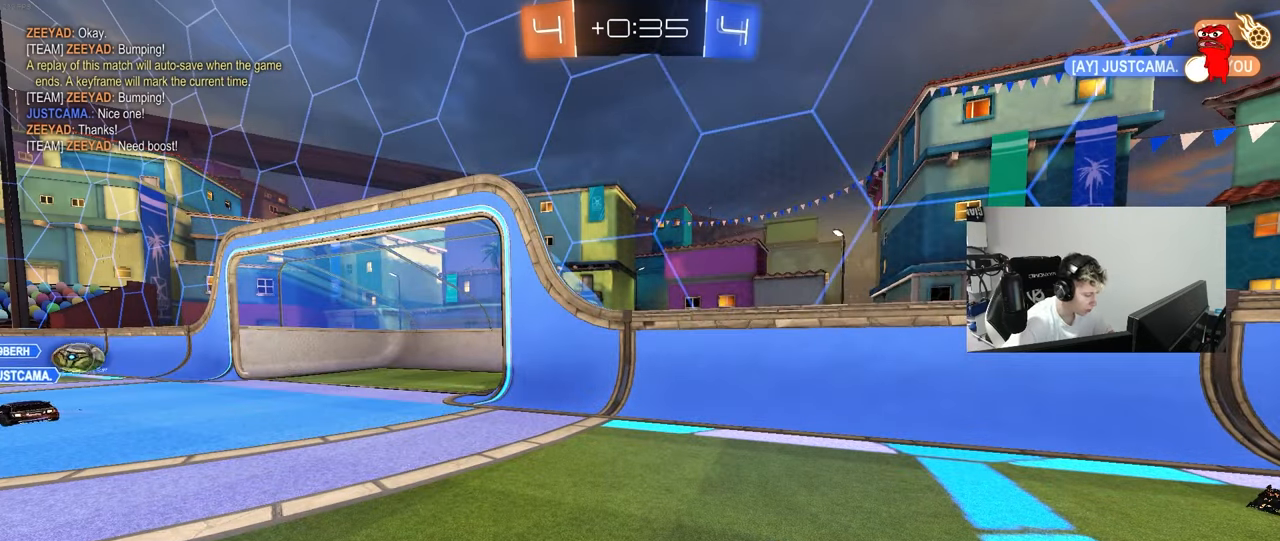
{"keys": [], "mouse": [], "mouse_move": "up-right", "events": []}
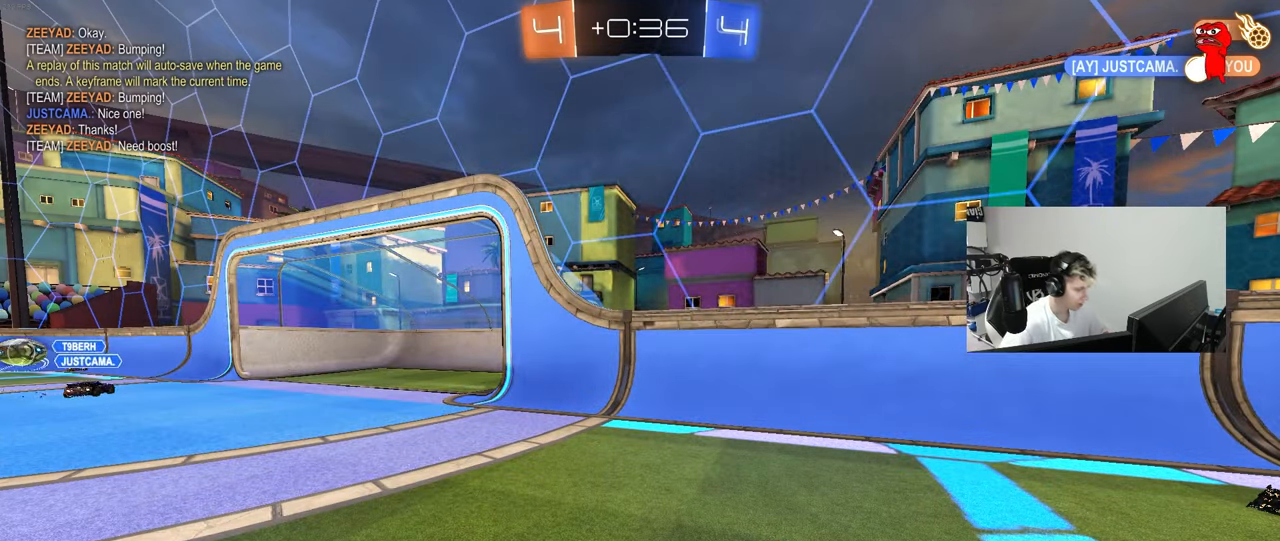
{"keys": ["a", "w"], "mouse": [], "mouse_move": "down-left", "events": [[450, "a", "down"], [500, "w", "down"]]}
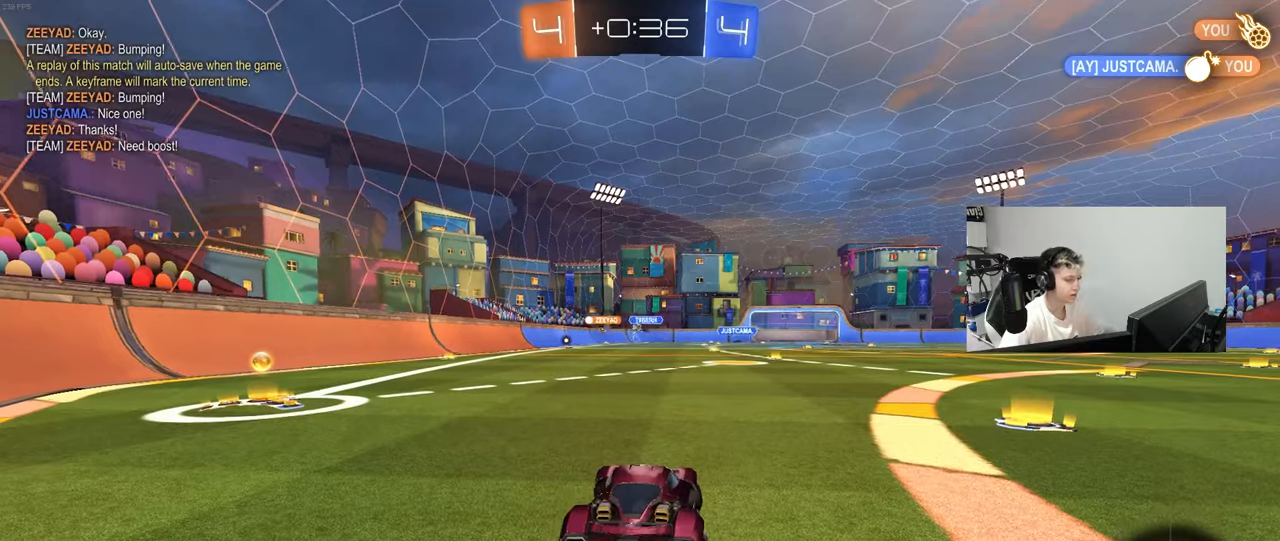
{"keys": ["a", "w"], "mouse": ["left"], "mouse_move": "still", "events": [[183, "mouse_left", "down"]]}
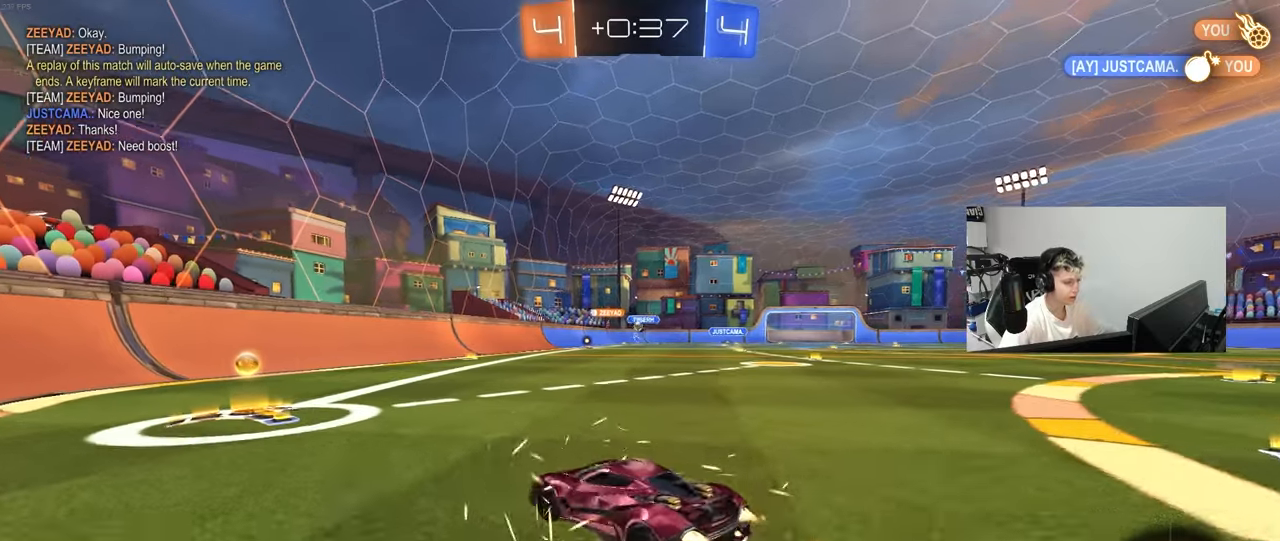
{"keys": ["d", "w"], "mouse": ["left"], "mouse_move": "still", "events": [[117, "a", "up"], [250, "d", "down"]]}
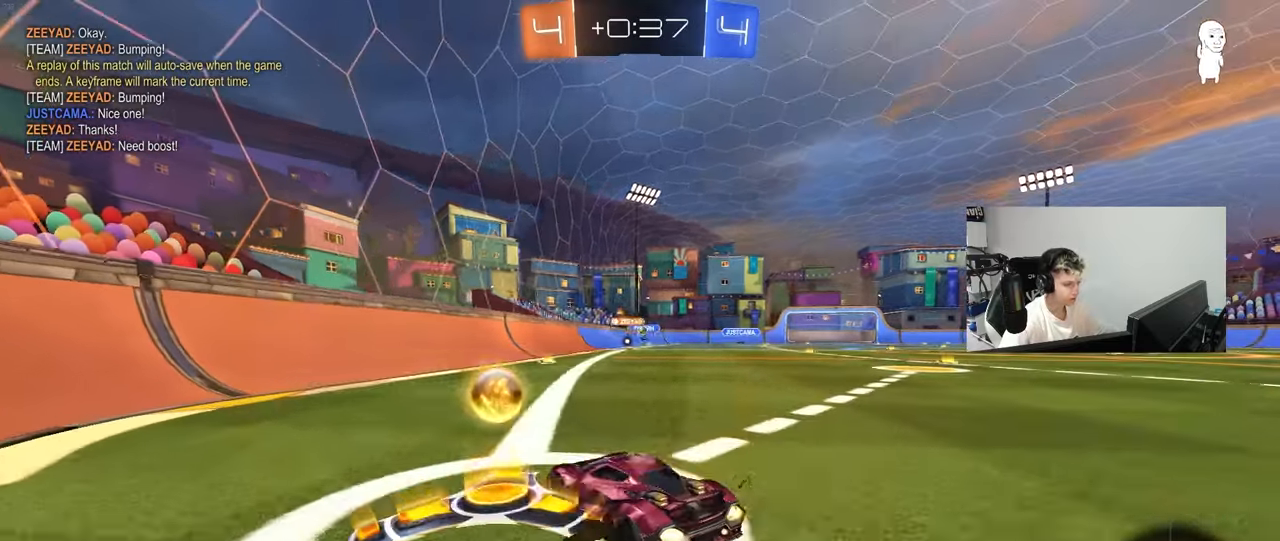
{"keys": ["w"], "mouse": [], "mouse_move": "still", "events": [[33, "d", "up"], [217, "d", "down"], [367, "d", "up"], [417, "mouse_left", "up"]]}
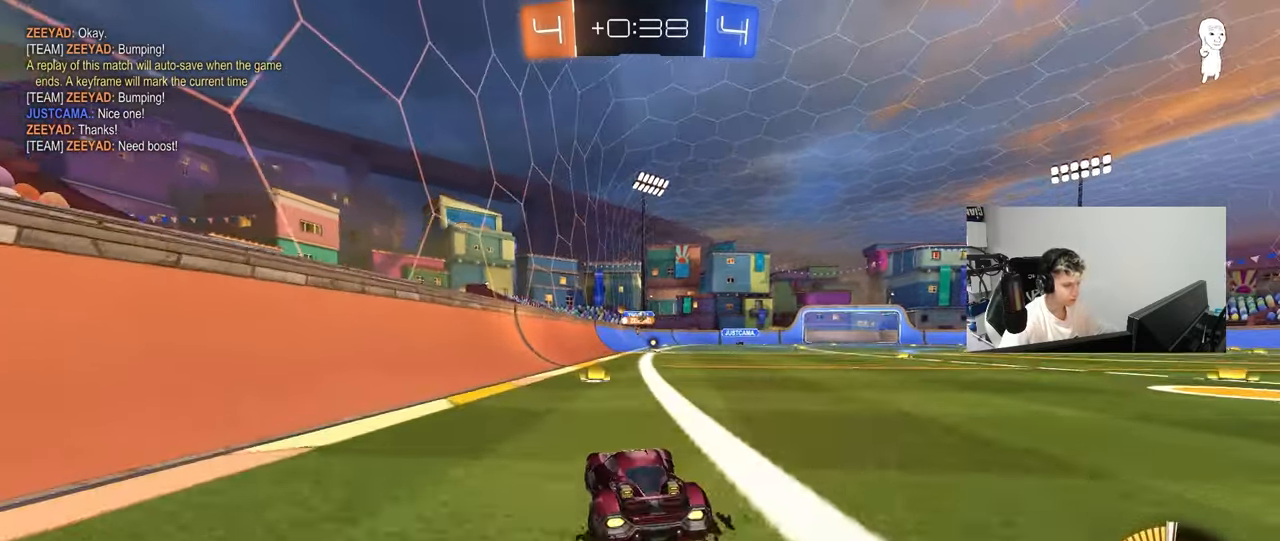
{"keys": ["d", "s"], "mouse": [], "mouse_move": "still", "events": [[233, "w", "up"], [417, "d", "down"], [417, "s", "down"]]}
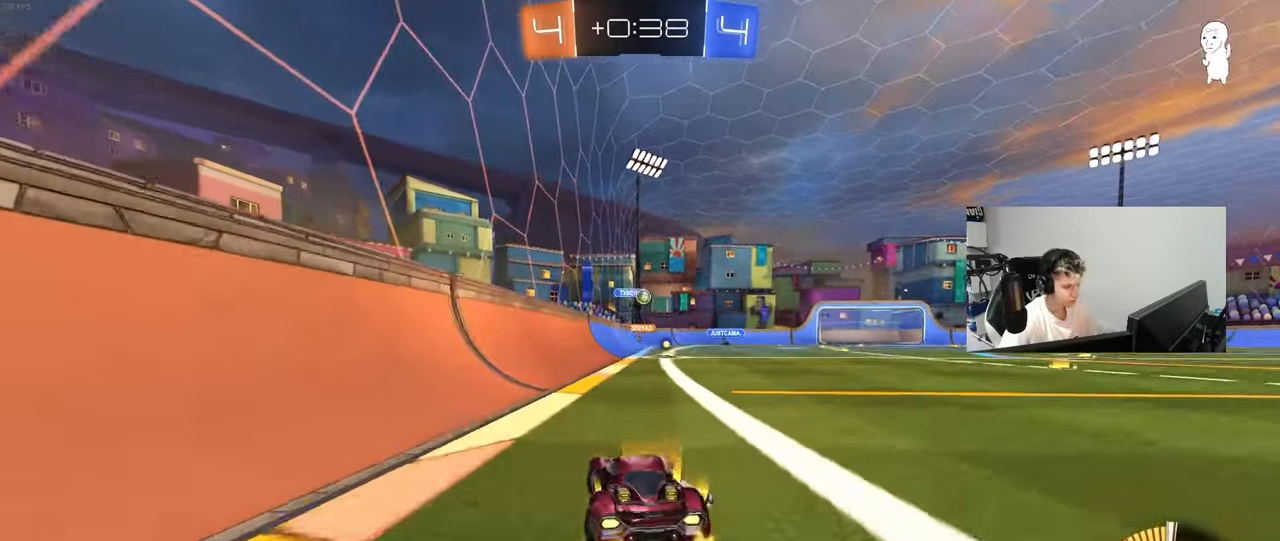
{"keys": ["d"], "mouse": [], "mouse_move": "still", "events": [[117, "s", "up"], [150, "d", "up"], [350, "d", "down"], [350, "s", "down"], [433, "s", "up"]]}
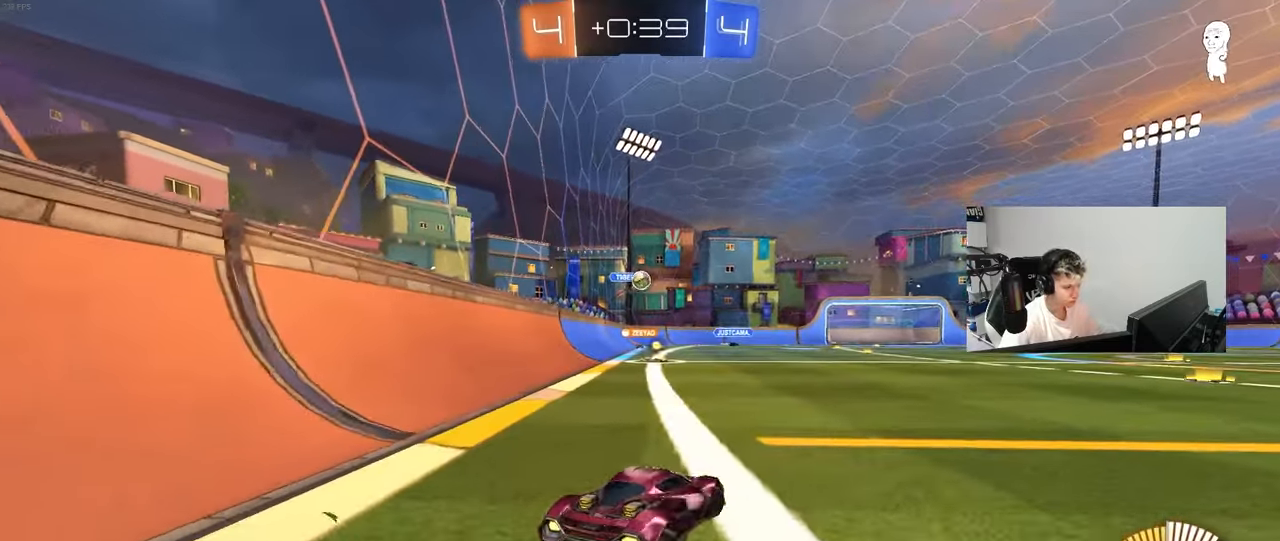
{"keys": ["d", "w"], "mouse": [], "mouse_move": "still", "events": [[167, "w", "down"], [317, "d", "up"], [400, "d", "down"]]}
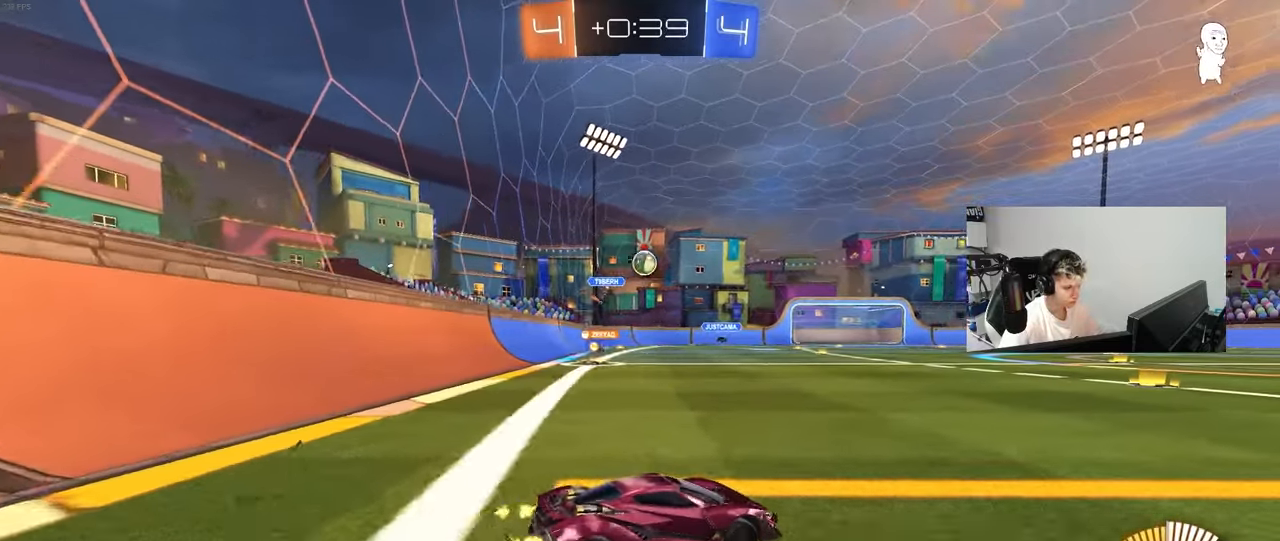
{"keys": ["w"], "mouse": [], "mouse_move": "still", "events": [[50, "d", "up"], [383, "a", "down"], [417, "a", "up"]]}
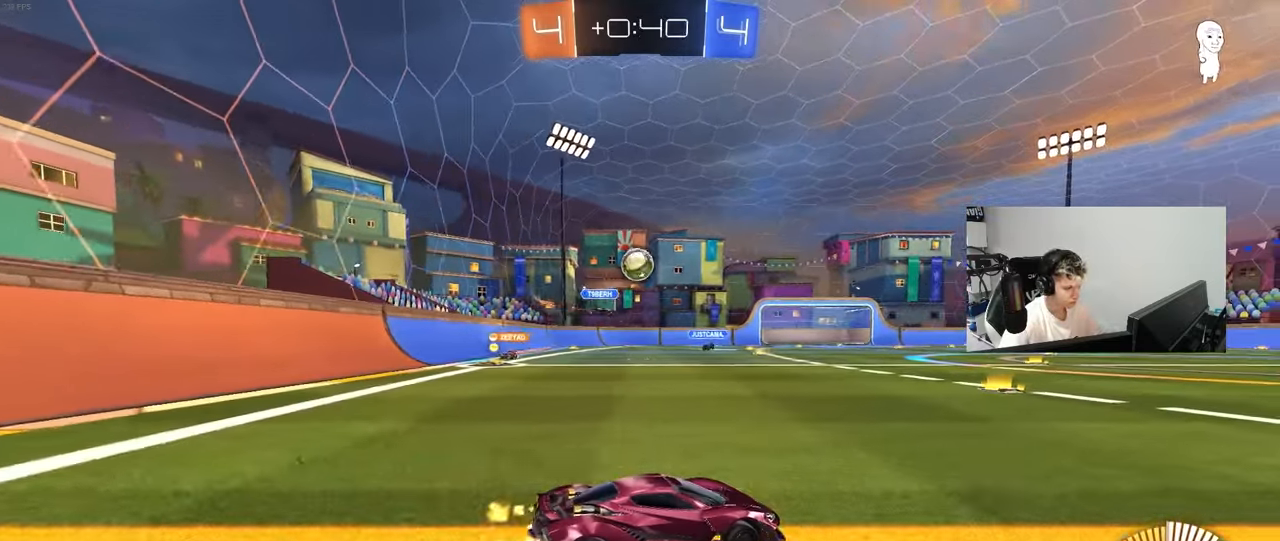
{"keys": ["d", "w"], "mouse": [], "mouse_move": "still", "events": [[117, "d", "down"], [150, "mouse_left", "down"], [400, "mouse_left", "up"]]}
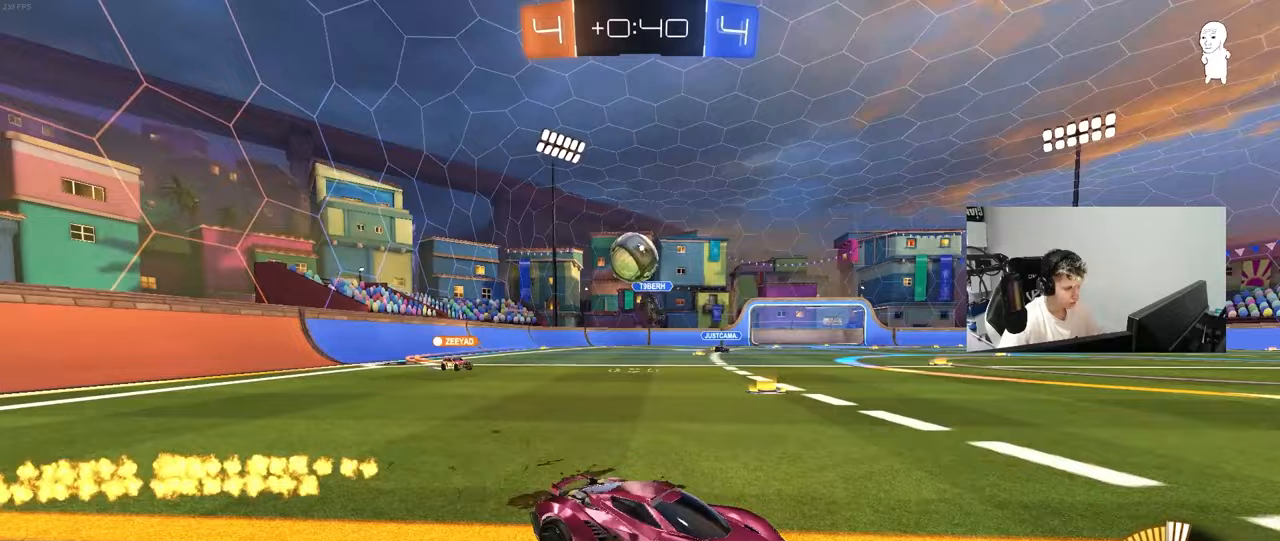
{"keys": ["w"], "mouse": ["left"], "mouse_move": "still", "events": [[33, "w", "up"], [83, "d", "up"], [133, "a", "down"], [217, "a", "up"], [367, "w", "down"], [400, "mouse_left", "down"]]}
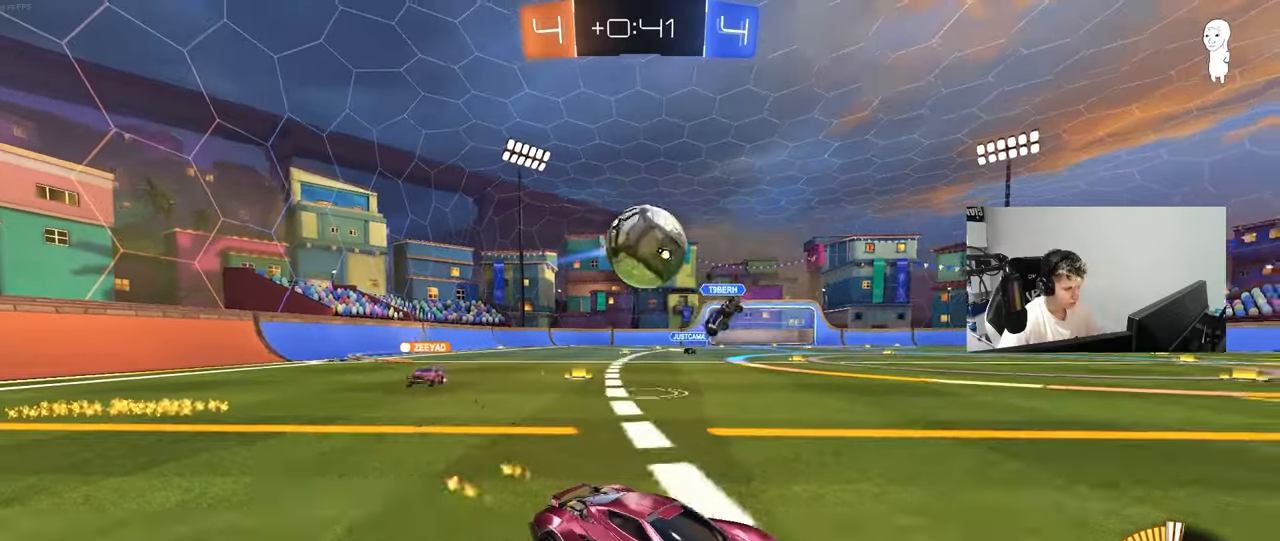
{"keys": ["d", "s"], "mouse": [], "mouse_move": "still", "events": [[50, "mouse_left", "up"], [100, "a", "down"], [100, "shift", "down"], [283, "shift", "up"], [333, "w", "up"], [383, "s", "down"], [467, "a", "up"], [467, "d", "down"]]}
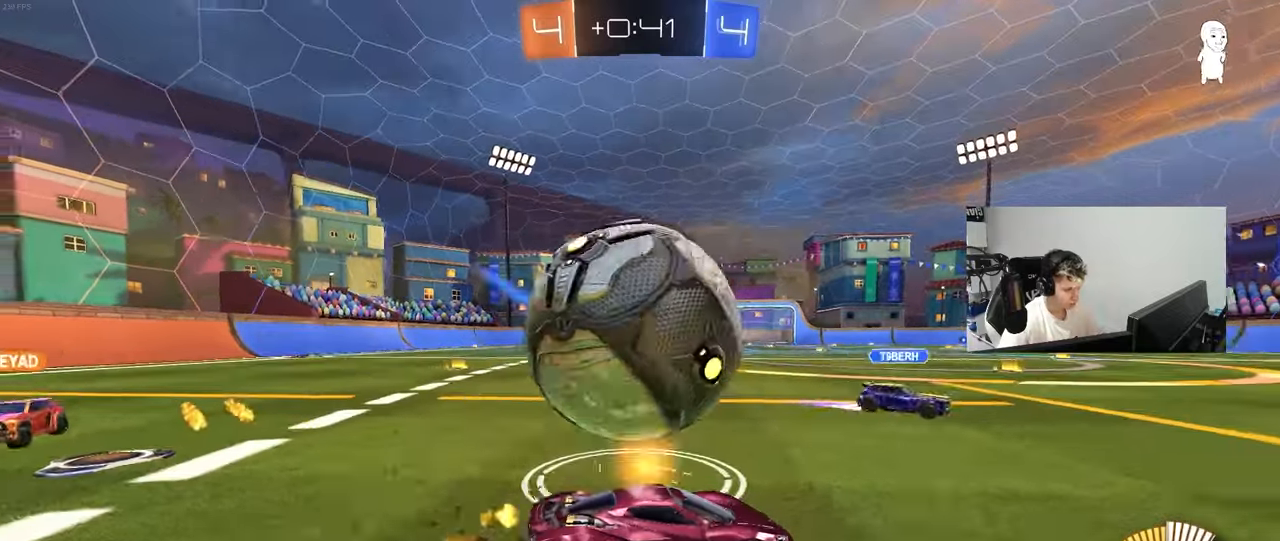
{"keys": ["w"], "mouse": ["left"], "mouse_move": "down-left", "events": [[67, "a", "down"], [117, "a", "up"], [117, "d", "up"], [167, "s", "up"], [250, "d", "down"], [250, "w", "down"], [400, "d", "up"], [483, "mouse_left", "down"]]}
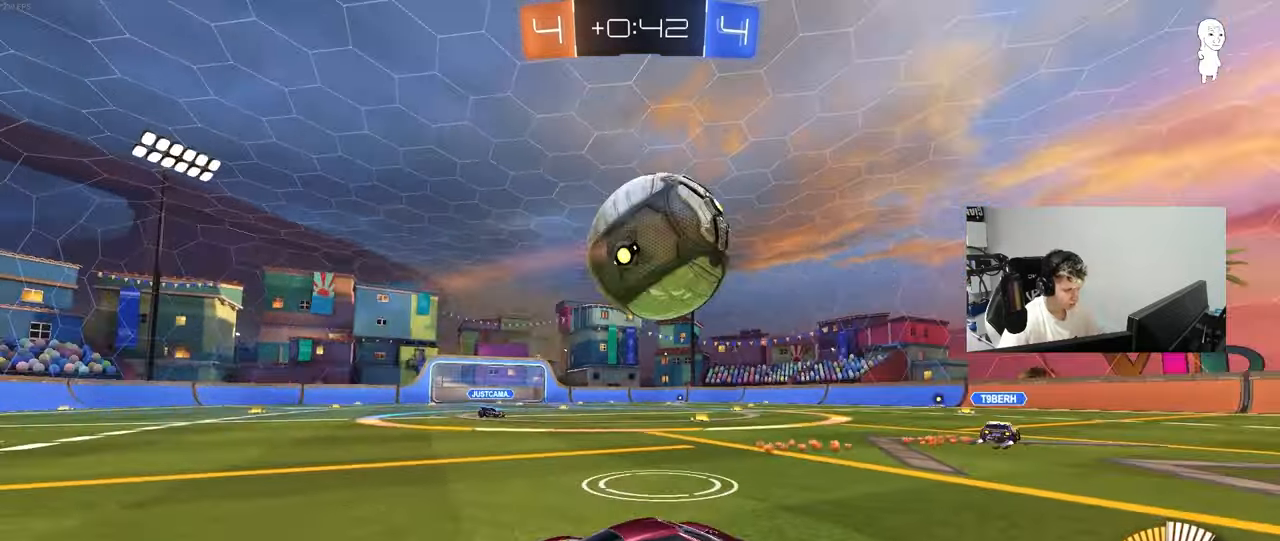
{"keys": ["w"], "mouse": [], "mouse_move": "still", "events": [[33, "a", "down"], [133, "a", "up"], [217, "mouse_left", "up"]]}
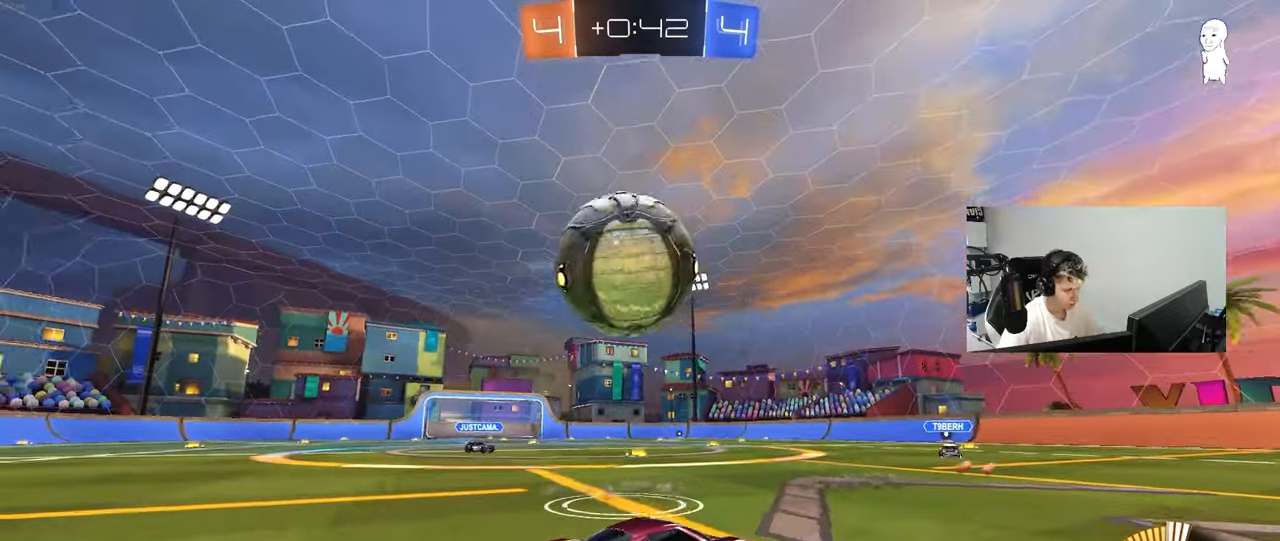
{"keys": ["a", "w"], "mouse": [], "mouse_move": "still", "events": [[50, "w", "up"], [100, "a", "down"], [133, "w", "down"], [233, "a", "up"], [417, "a", "down"]]}
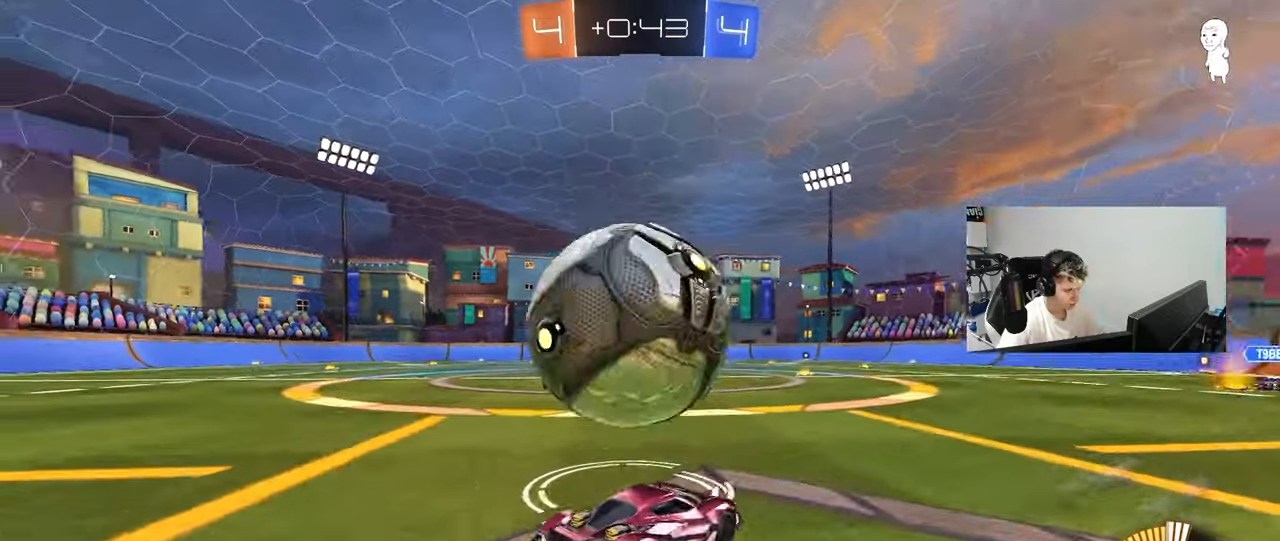
{"keys": ["a", "s", "shift"], "mouse": [], "mouse_move": "still", "events": [[17, "w", "up"], [117, "mouse_right", "down"], [117, "w", "down"], [167, "d", "down"], [167, "mouse_left", "down"], [200, "d", "up"], [200, "shift", "down"], [250, "mouse_left", "up"], [300, "s", "down"], [300, "space", "down"], [350, "w", "up"], [433, "mouse_right", "up"], [483, "space", "up"]]}
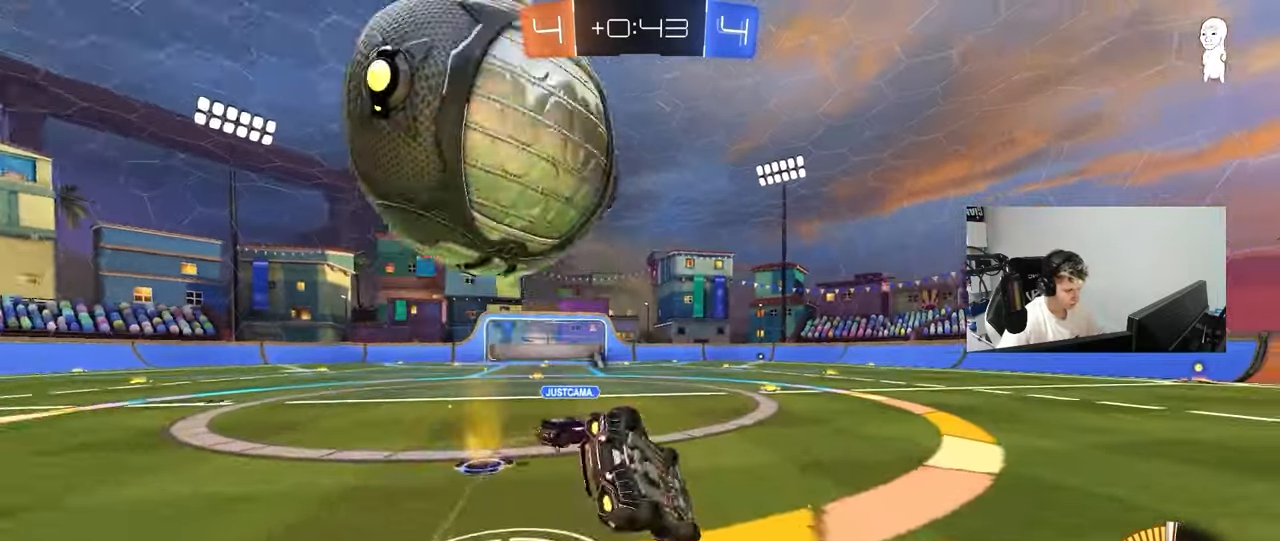
{"keys": ["a", "shift"], "mouse": ["left"], "mouse_move": "still", "events": [[167, "s", "up"], [317, "mouse_left", "down"], [367, "s", "down"], [417, "s", "up"]]}
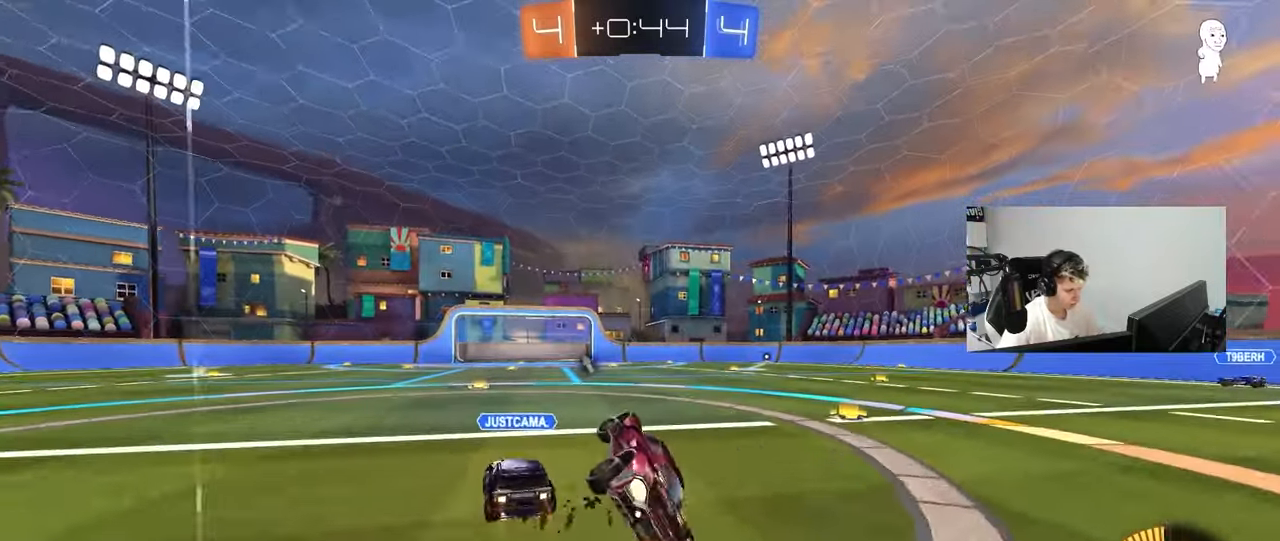
{"keys": ["a"], "mouse": [], "mouse_move": "still", "events": [[50, "mouse_left", "up"], [100, "s", "down"], [150, "a", "up"], [150, "d", "down"], [150, "shift", "up"], [233, "space", "down"], [283, "d", "up"], [283, "s", "up"], [333, "s", "down"], [383, "a", "down"], [417, "space", "up"], [467, "s", "up"]]}
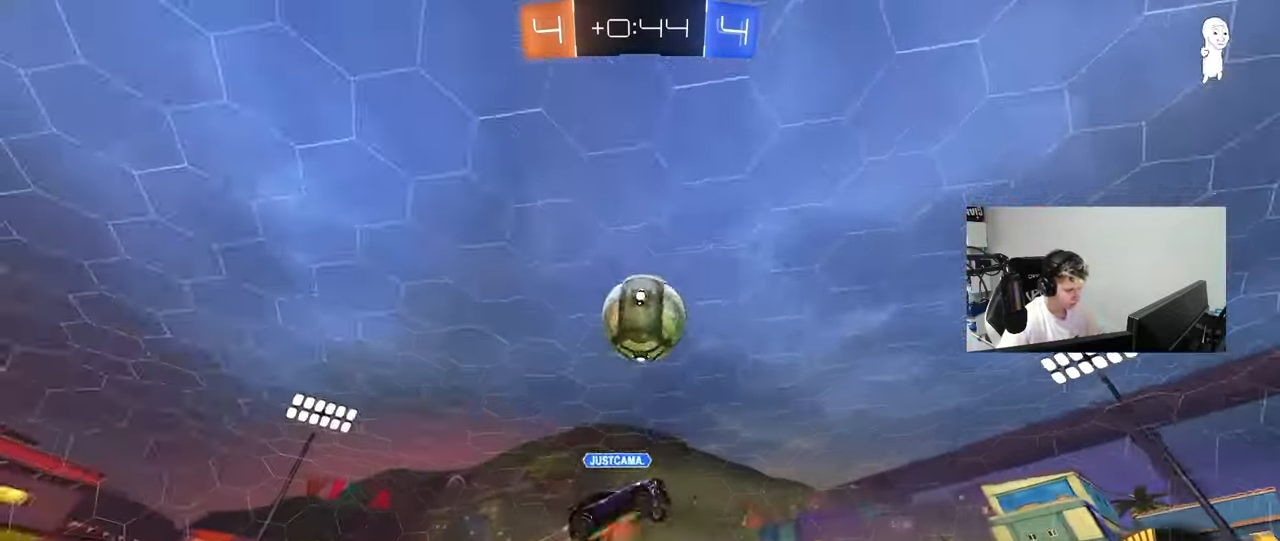
{"keys": ["w"], "mouse": [], "mouse_move": "still", "events": [[117, "w", "down"], [167, "a", "up"], [167, "mouse_left", "down"], [300, "a", "down"], [400, "a", "up"], [433, "mouse_left", "up"]]}
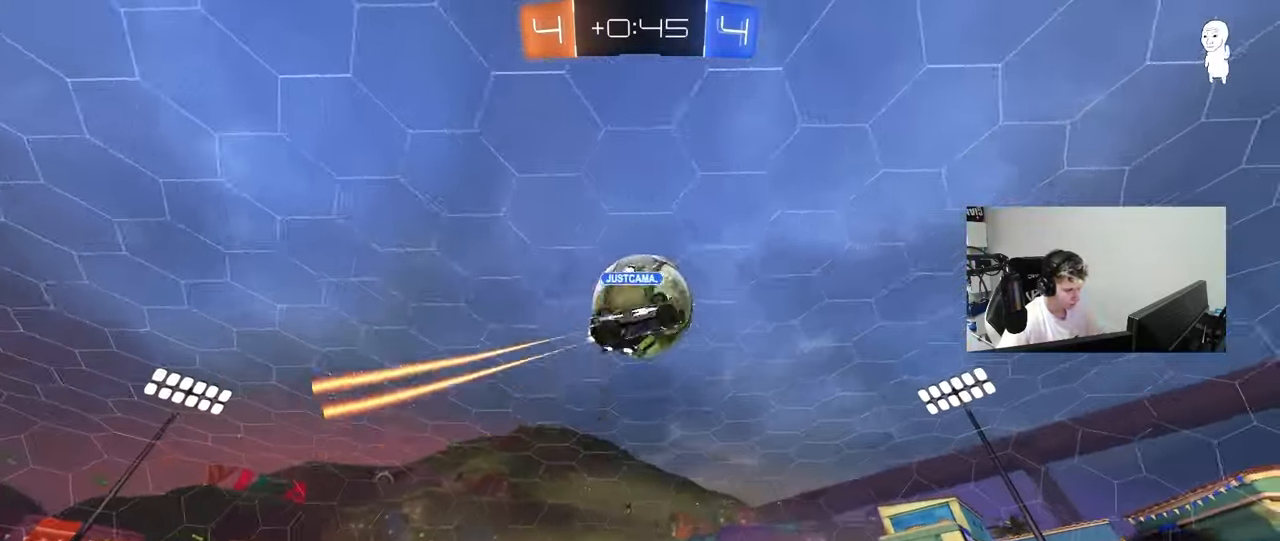
{"keys": ["s"], "mouse": ["right"], "mouse_move": "down-left", "events": [[167, "a", "down"], [267, "w", "up"], [317, "a", "up"], [450, "mouse_right", "down"], [500, "s", "down"]]}
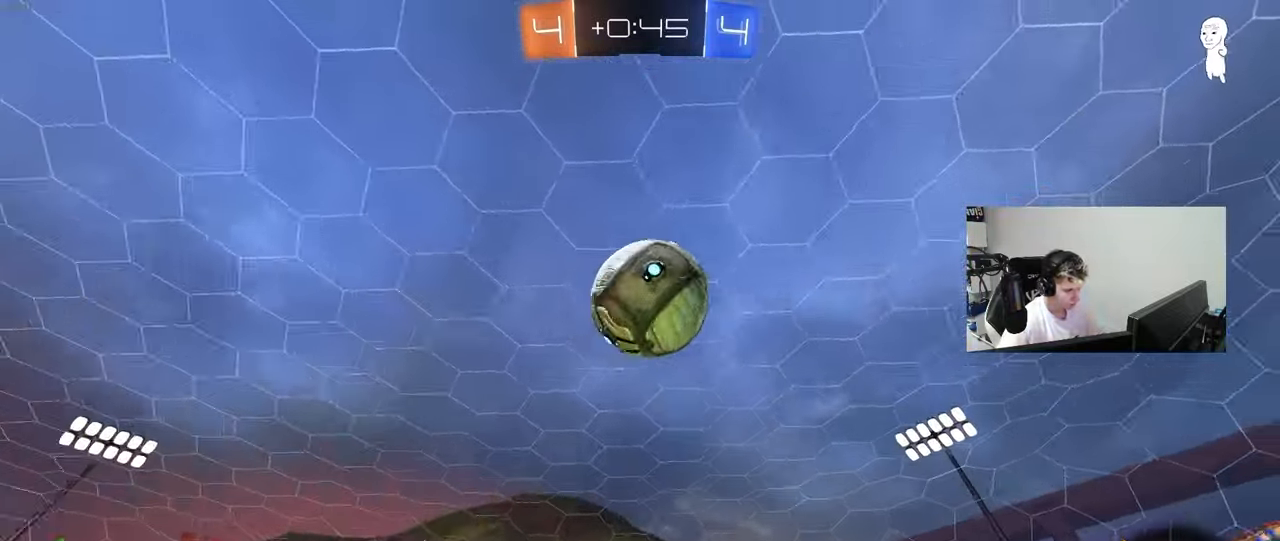
{"keys": ["d"], "mouse": ["left"], "mouse_move": "down", "events": [[50, "d", "down"], [150, "mouse_left", "down"], [183, "d", "up"], [183, "mouse_right", "up"], [183, "s", "up"], [233, "mouse_right", "down"], [283, "d", "down"], [283, "s", "down"], [383, "s", "up"], [417, "mouse_right", "up"]]}
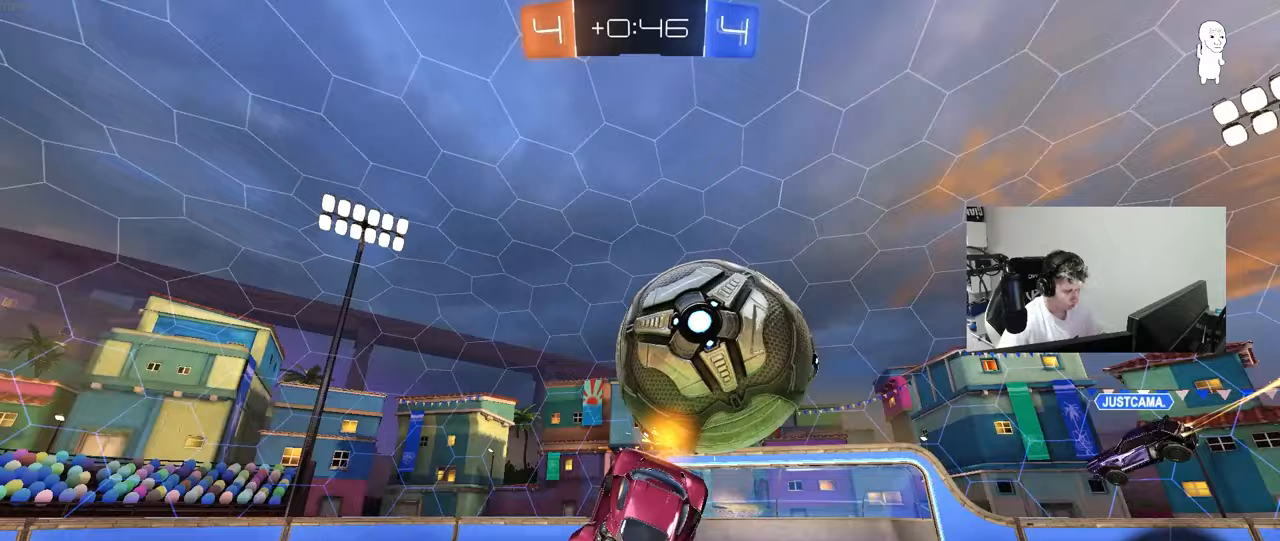
{"keys": ["a", "shift"], "mouse": ["left"], "mouse_move": "down-left", "events": [[17, "a", "down"], [17, "d", "up"], [17, "shift", "down"], [117, "w", "down"], [250, "w", "up"]]}
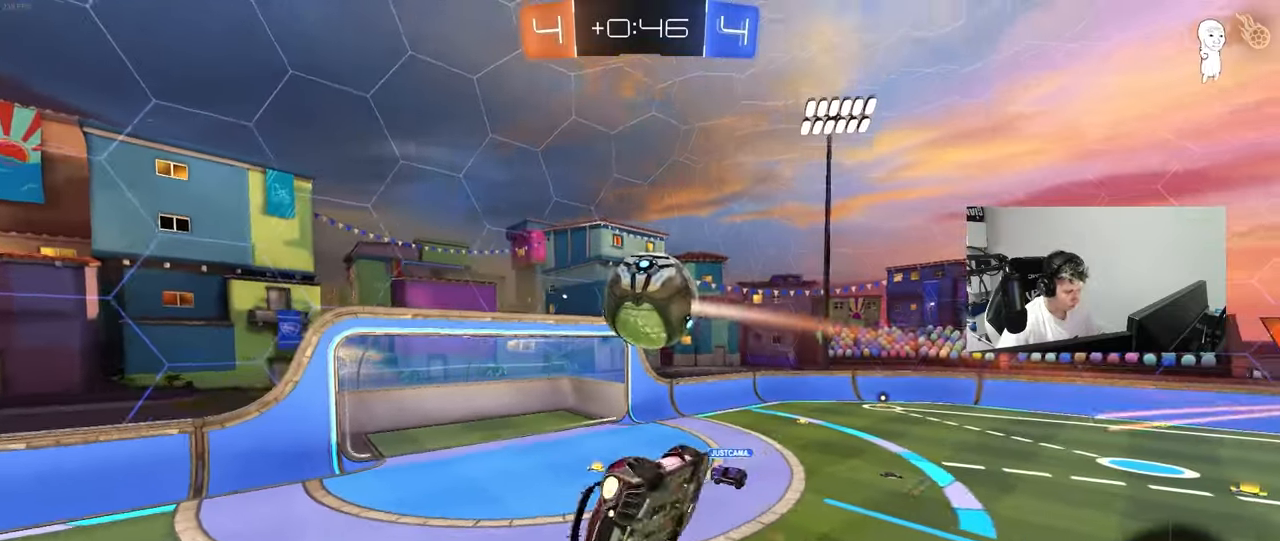
{"keys": ["d", "s"], "mouse": [], "mouse_move": "up", "events": [[83, "w", "down"], [317, "w", "up"], [400, "s", "down"], [400, "shift", "up"], [450, "mouse_left", "up"], [500, "a", "up"], [500, "d", "down"]]}
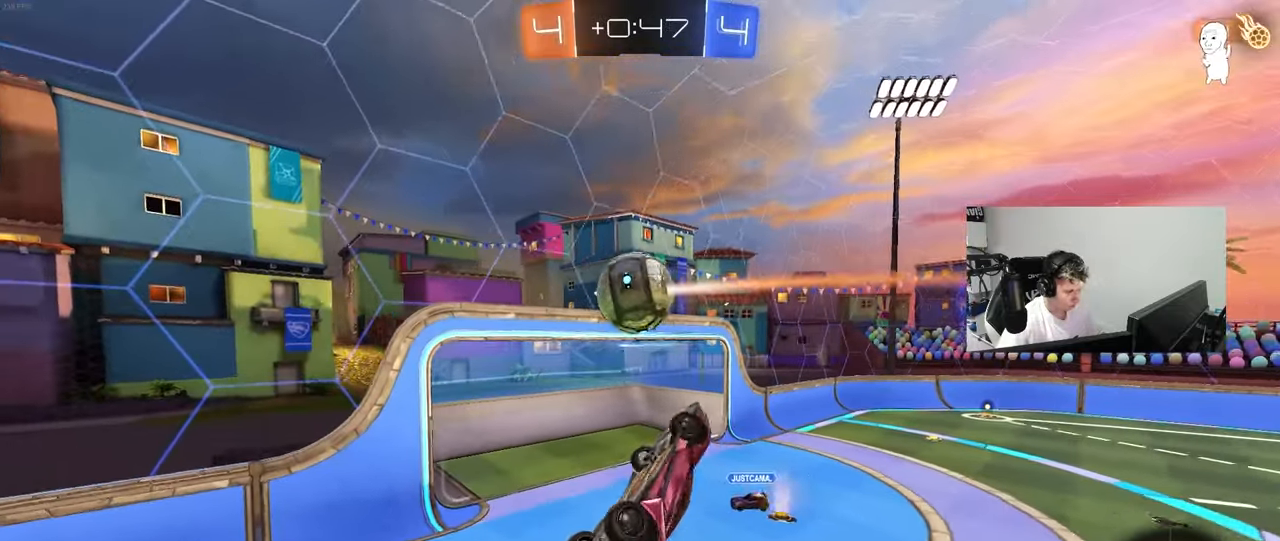
{"keys": [], "mouse": [], "mouse_move": "still", "events": [[233, "s", "up"], [467, "d", "up"]]}
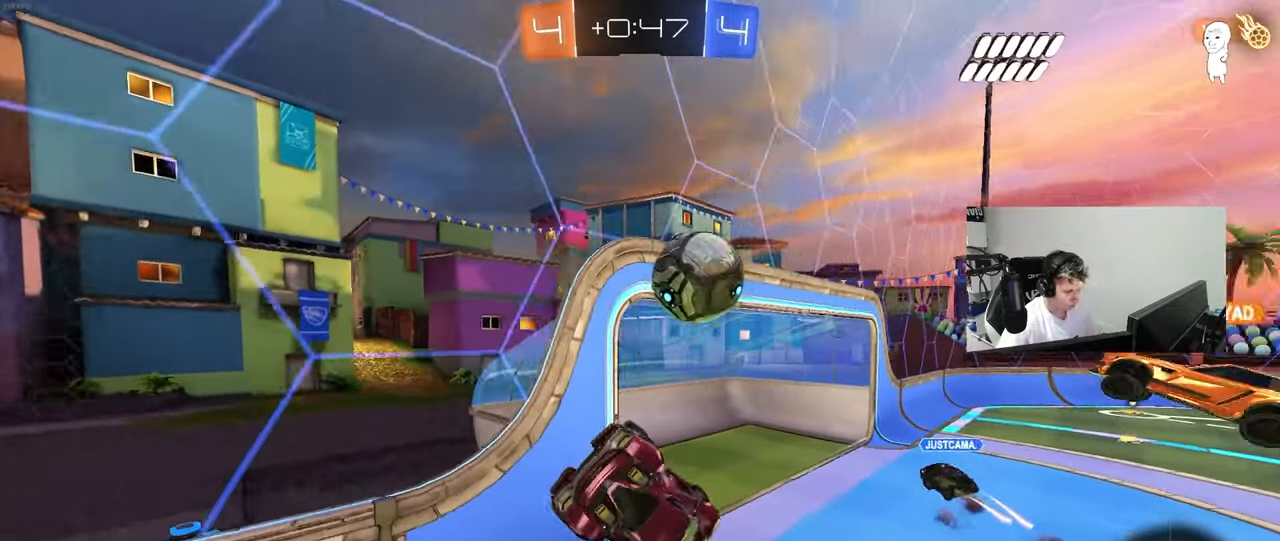
{"keys": ["a", "w"], "mouse": [], "mouse_move": "still", "events": [[17, "a", "down"], [67, "w", "down"]]}
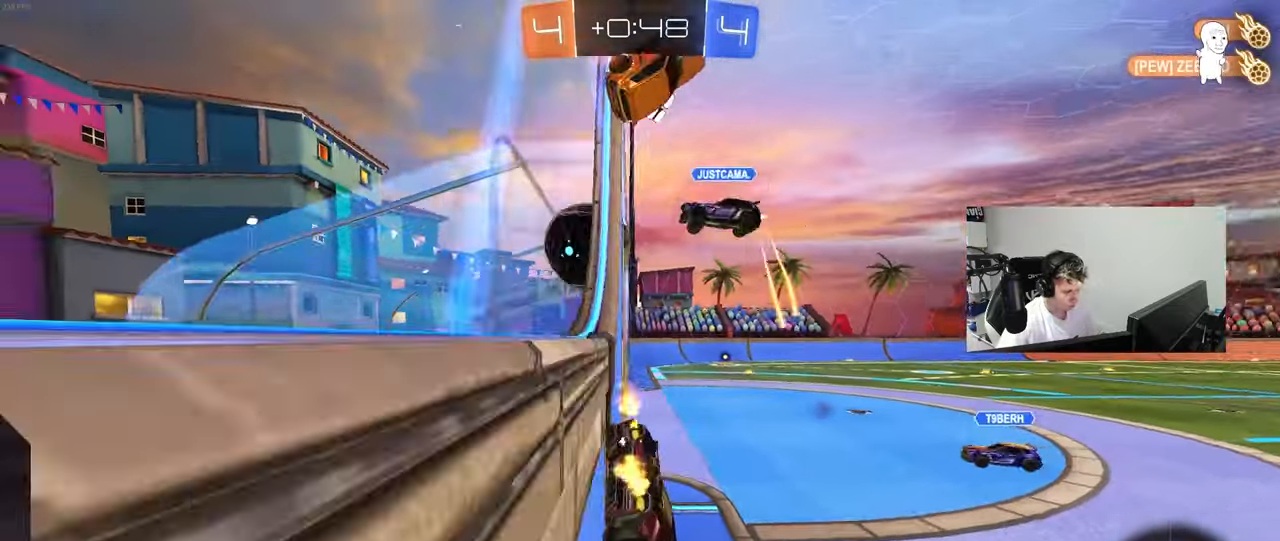
{"keys": ["s"], "mouse": [], "mouse_move": "up", "events": [[217, "a", "up"], [367, "w", "up"], [500, "s", "down"]]}
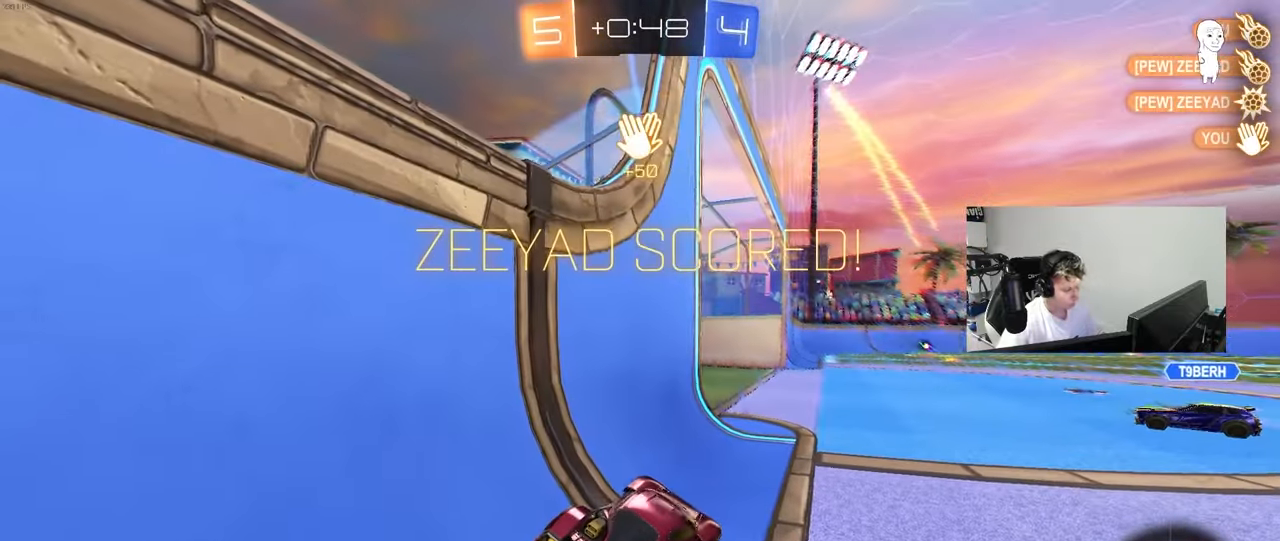
{"keys": ["s", "tab"], "mouse": [], "mouse_move": "left", "events": [[50, "d", "down"], [233, "d", "up"], [367, "tab", "down"]]}
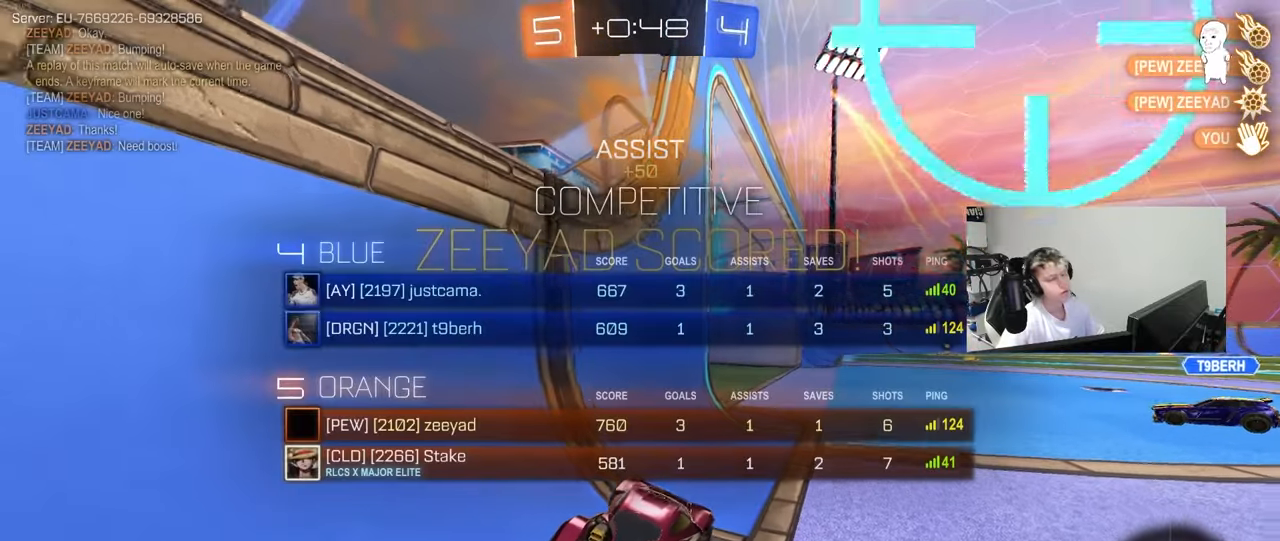
{"keys": [], "mouse": [], "mouse_move": "still", "events": [[67, "s", "up"], [67, "tab", "up"]]}